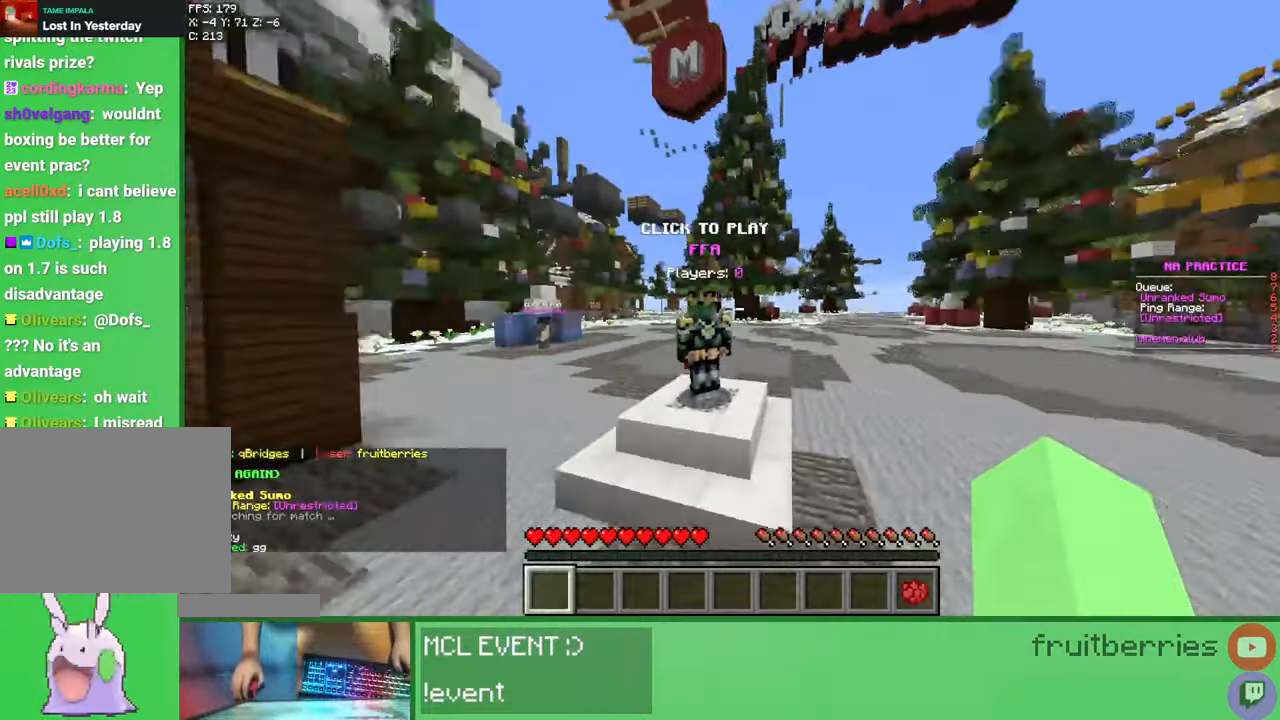
Gameplay with keyboard and mouse; each line is a JSON object with the keys and mouse buttons held at the frame after it. "events" lists presses ("down") and releases ("up") of "a", "ctrl", "d", "e", "q", "s", "shift", "space", "w", "mouse_left", "mouse_wheel", "mouse_right", "mouse_mb4" and "mouse_mb5" between this image and that frame as [ms after this image, input, new state], when the widget could be followed in between. "mouse_left", "mouse_wheel", "mouse_right", "mouse_mb4", "mouse_mb5" = the "left", "wheel", "right", "mb4", "mb5" buttons of the "mouse" list. No other keys are recorded. Fast repeated clicks can show as one long hold. "wheel" means that the mouse wheel is clicked or scrolled. Mouse movement is not recorded.
{"keys": ["a"], "mouse": [], "events": [[83, "w", "up"], [200, "a", "down"], [433, "w", "down"], [500, "w", "up"]]}
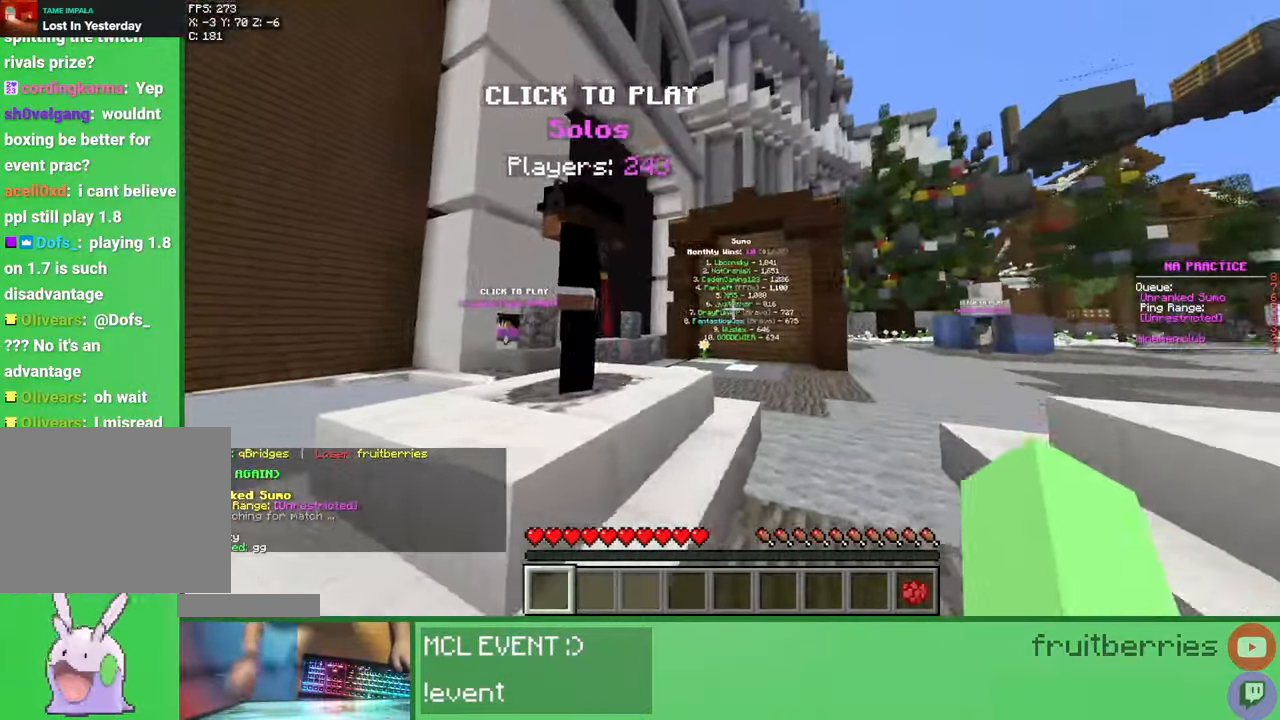
{"keys": ["a", "w"], "mouse": [], "events": [[383, "mouse_right", "down"], [383, "w", "down"], [500, "mouse_right", "up"]]}
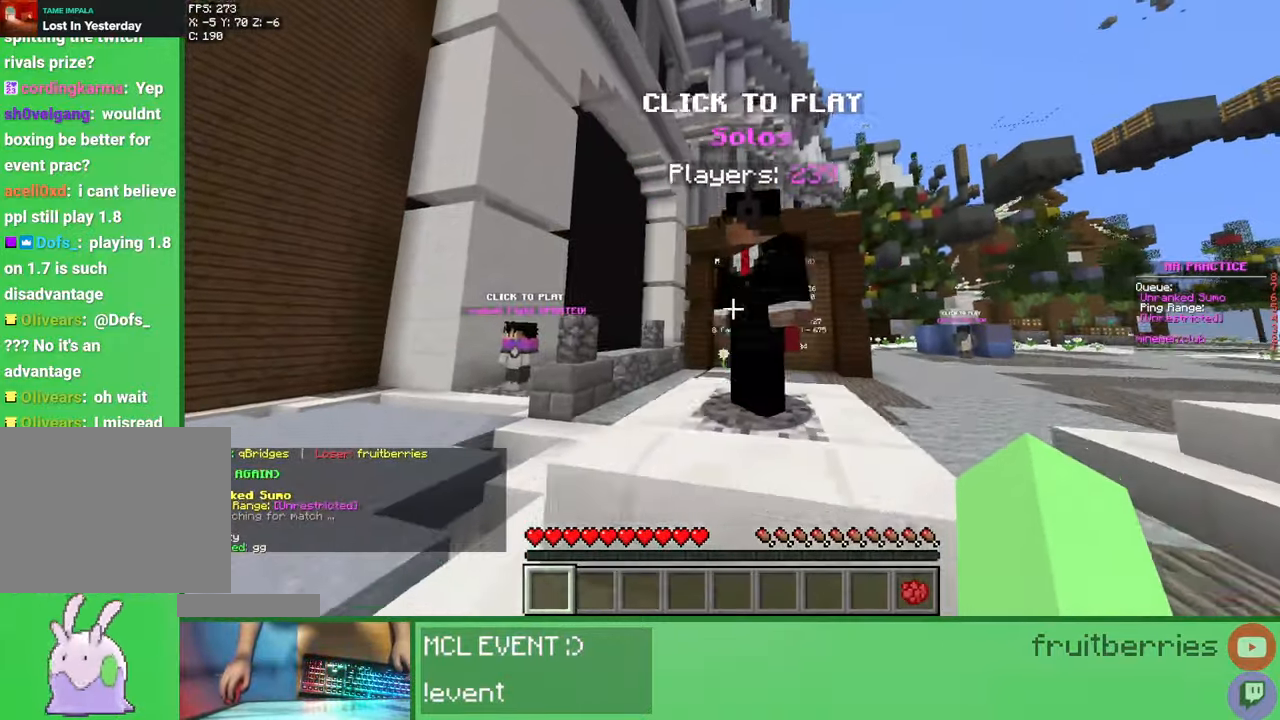
{"keys": [], "mouse": [], "events": [[433, "a", "up"], [450, "w", "up"]]}
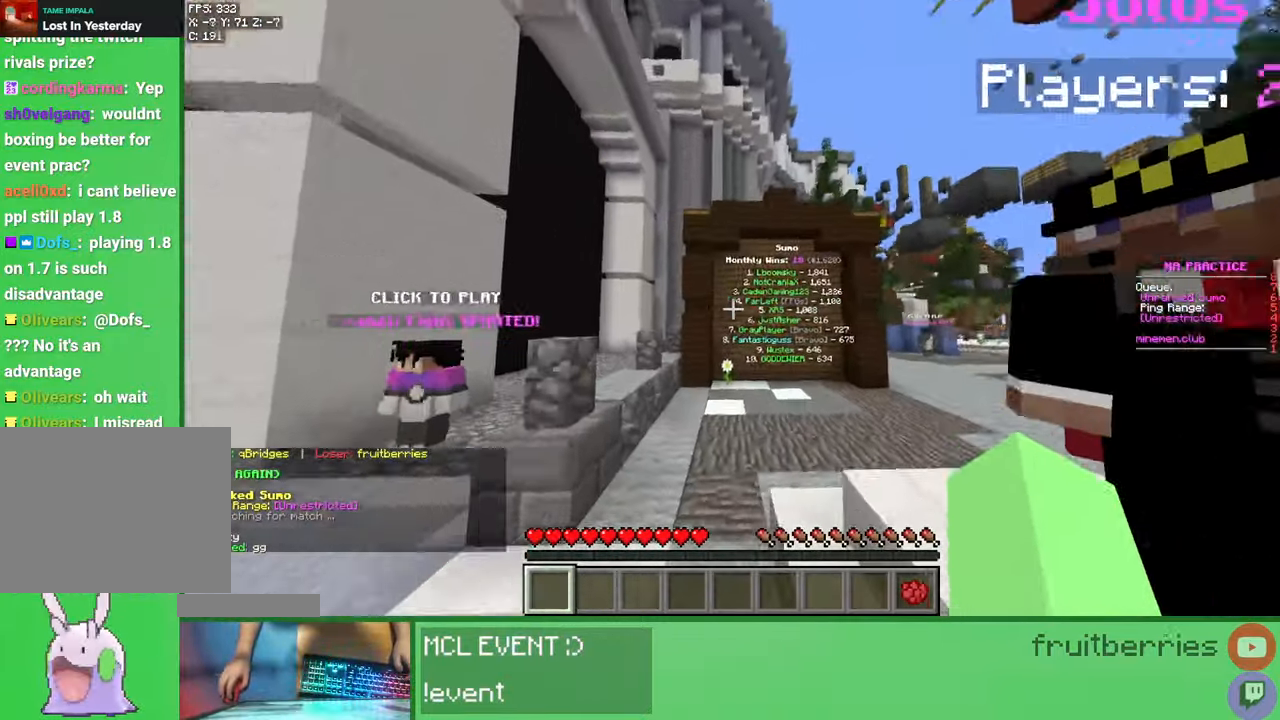
{"keys": ["w"], "mouse": [], "events": [[183, "mouse_right", "down"], [317, "mouse_right", "up"], [400, "w", "down"]]}
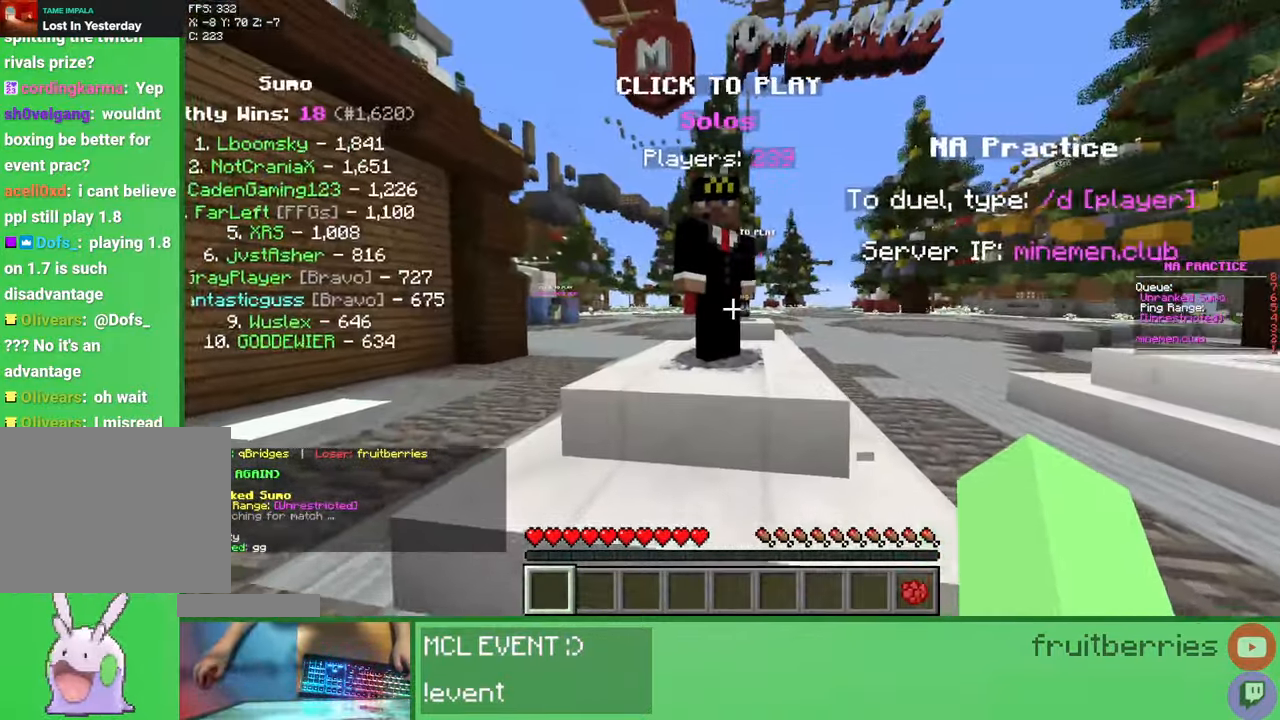
{"keys": ["w"], "mouse": [], "events": [[250, "space", "down"], [367, "space", "up"]]}
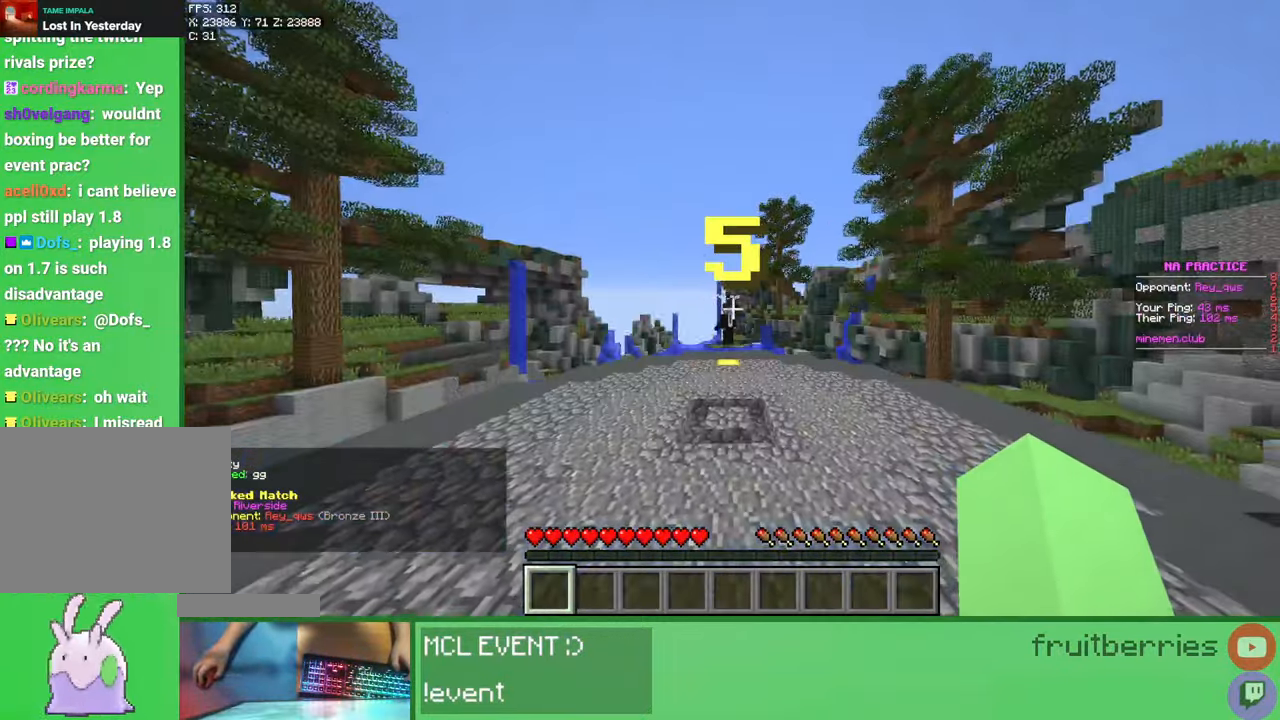
{"keys": ["w"], "mouse": [], "events": []}
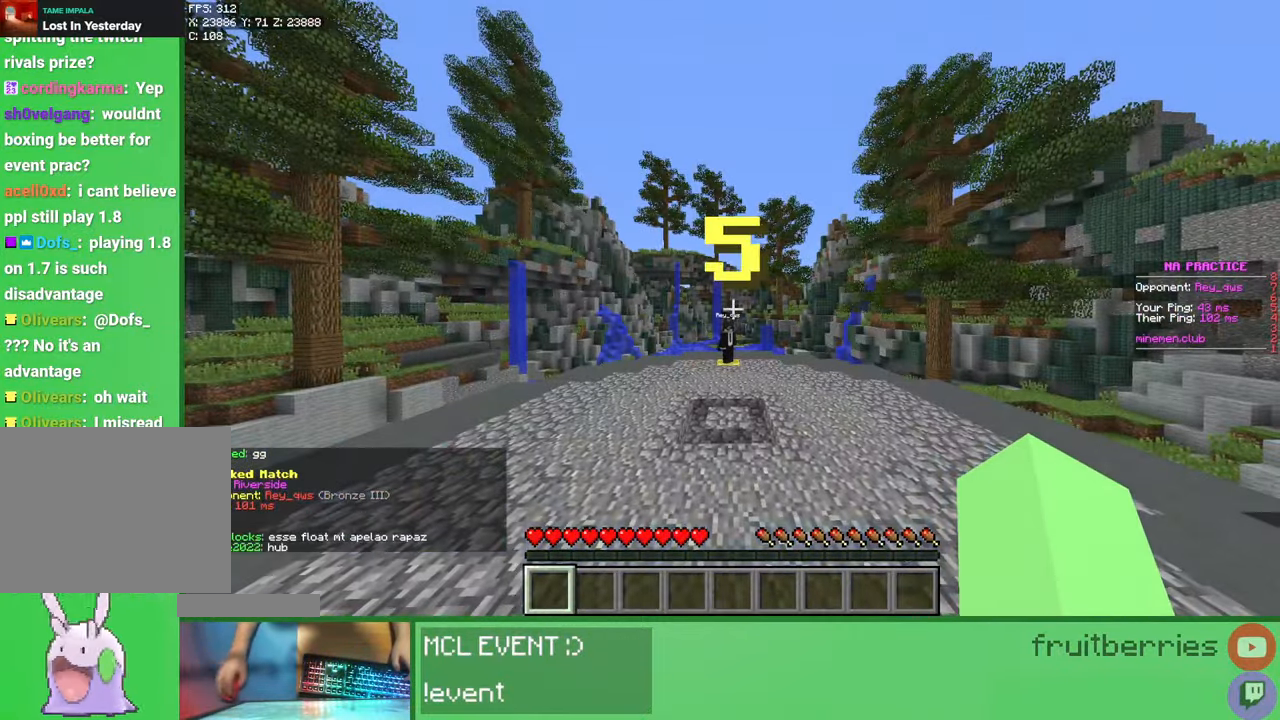
{"keys": ["w"], "mouse": [], "events": []}
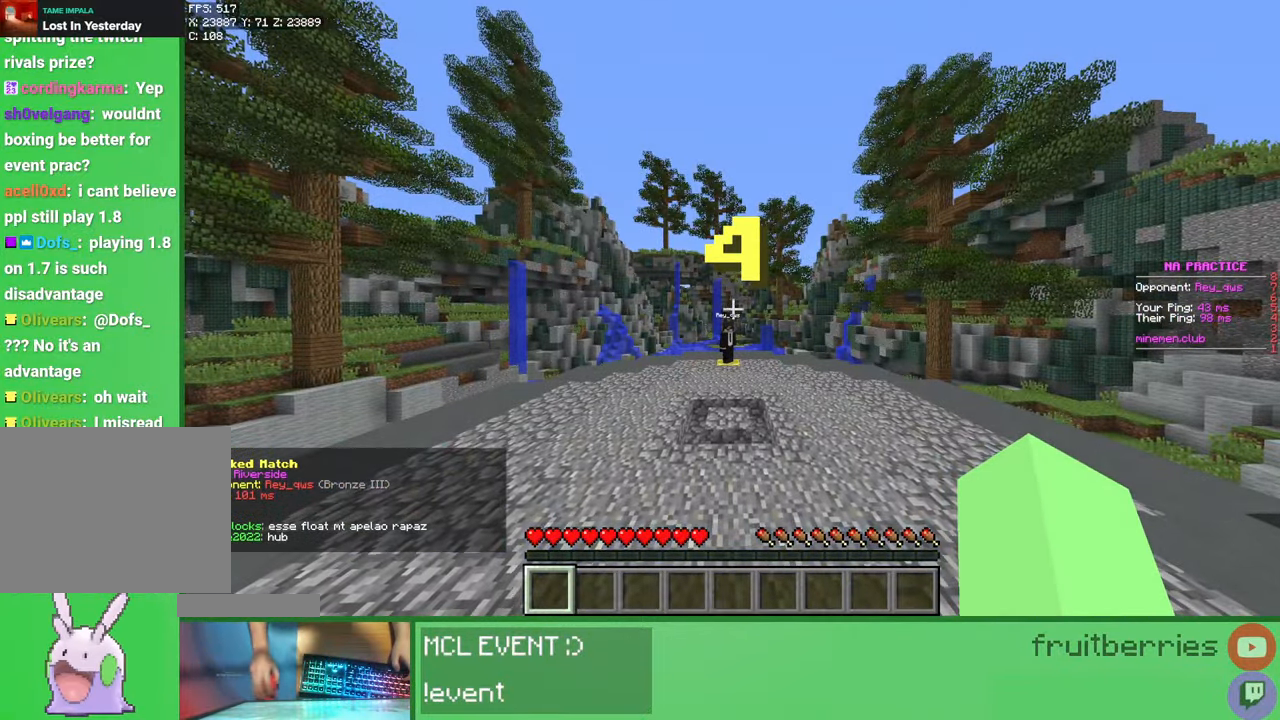
{"keys": ["w"], "mouse": [], "events": []}
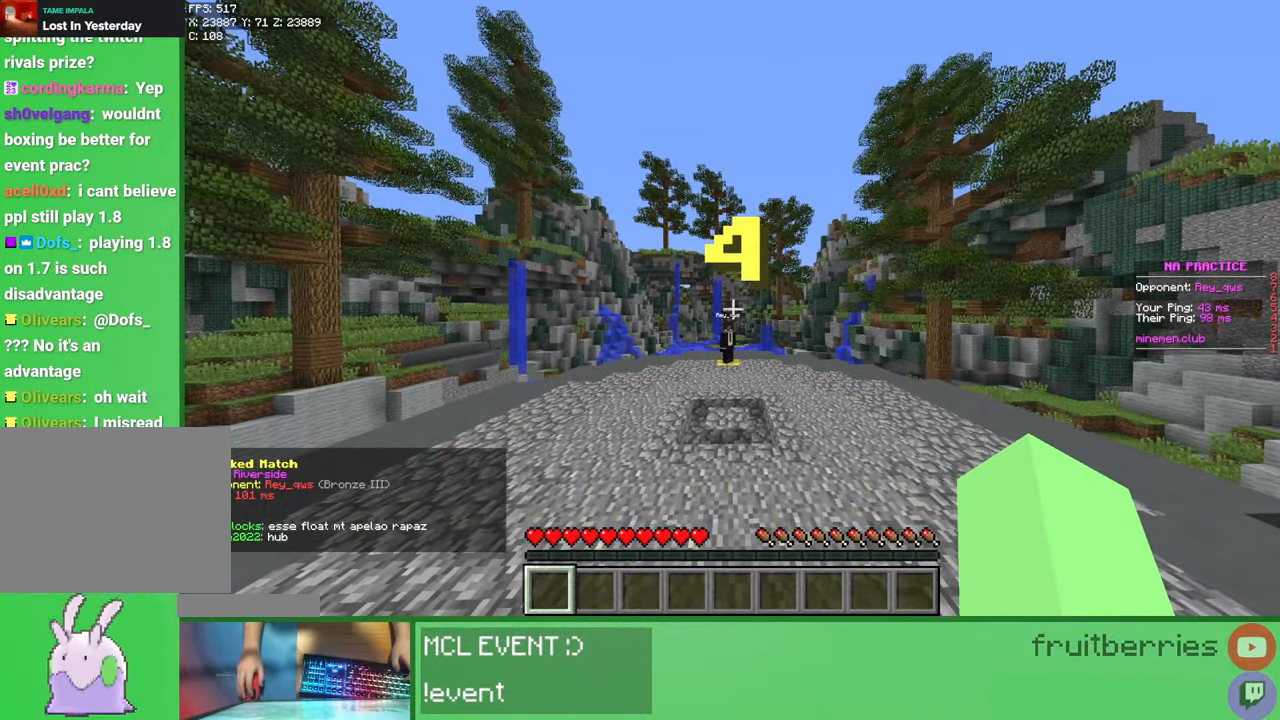
{"keys": ["space", "w"], "mouse": [], "events": [[100, "space", "down"], [383, "mouse_left", "down"], [450, "mouse_left", "up"]]}
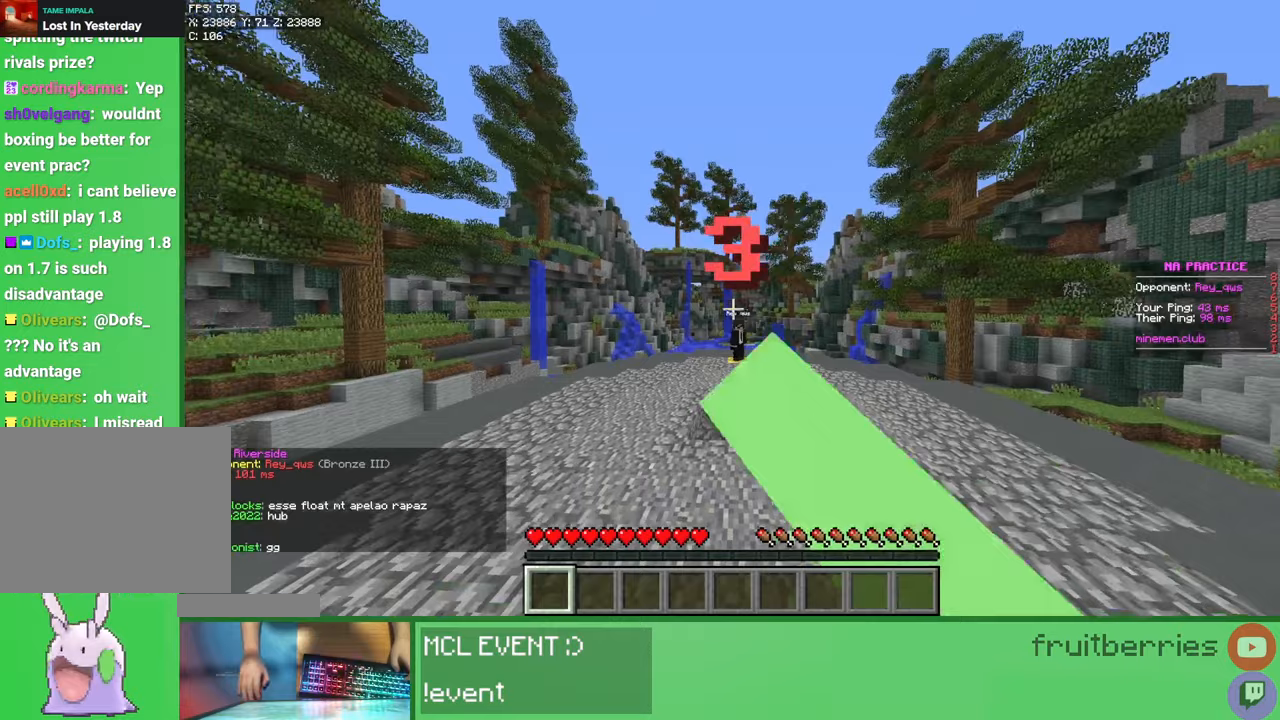
{"keys": ["space", "w"], "mouse": [], "events": [[350, "mouse_left", "down"], [383, "mouse_left", "up"], [433, "mouse_left", "down"], [467, "mouse_left", "up"]]}
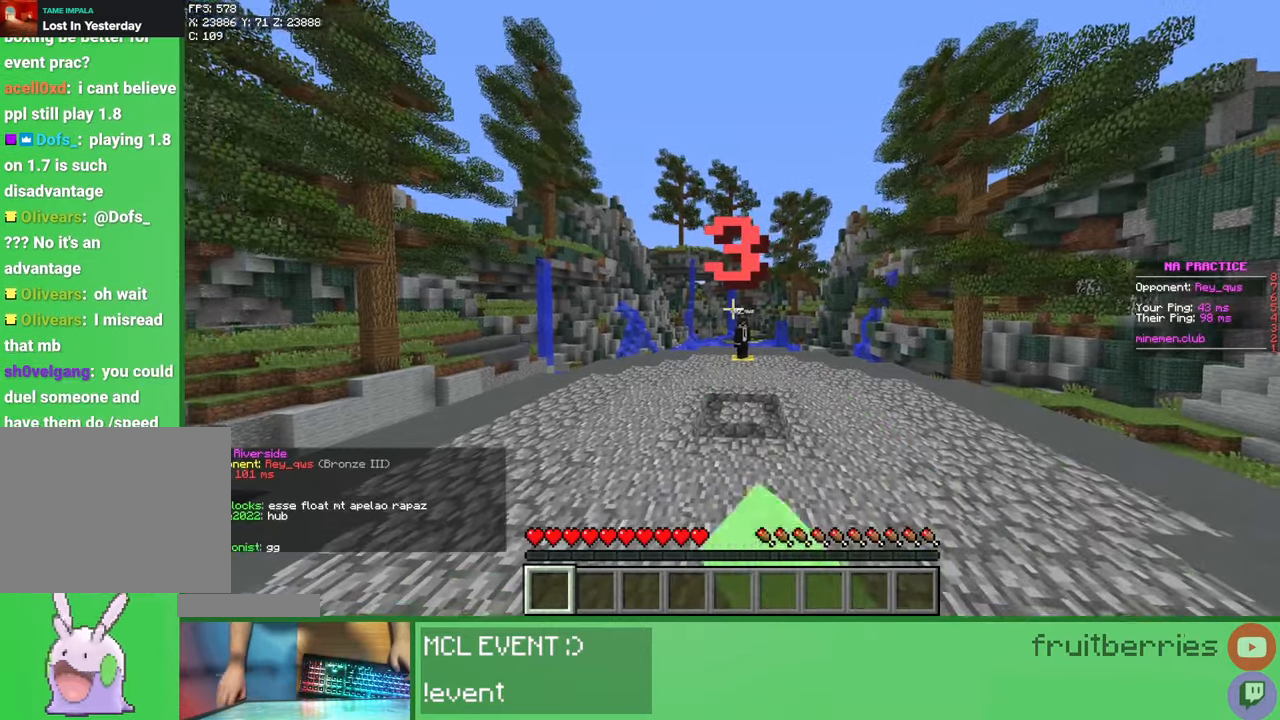
{"keys": ["d"], "mouse": [], "events": [[17, "mouse_left", "down"], [50, "mouse_left", "up"], [100, "d", "down"], [100, "space", "up"], [133, "mouse_left", "down"], [167, "mouse_left", "up"], [217, "mouse_left", "down"], [233, "mouse_left", "up"], [317, "mouse_left", "down"], [367, "mouse_left", "up"], [400, "mouse_left", "down"], [433, "mouse_left", "up"], [467, "w", "up"]]}
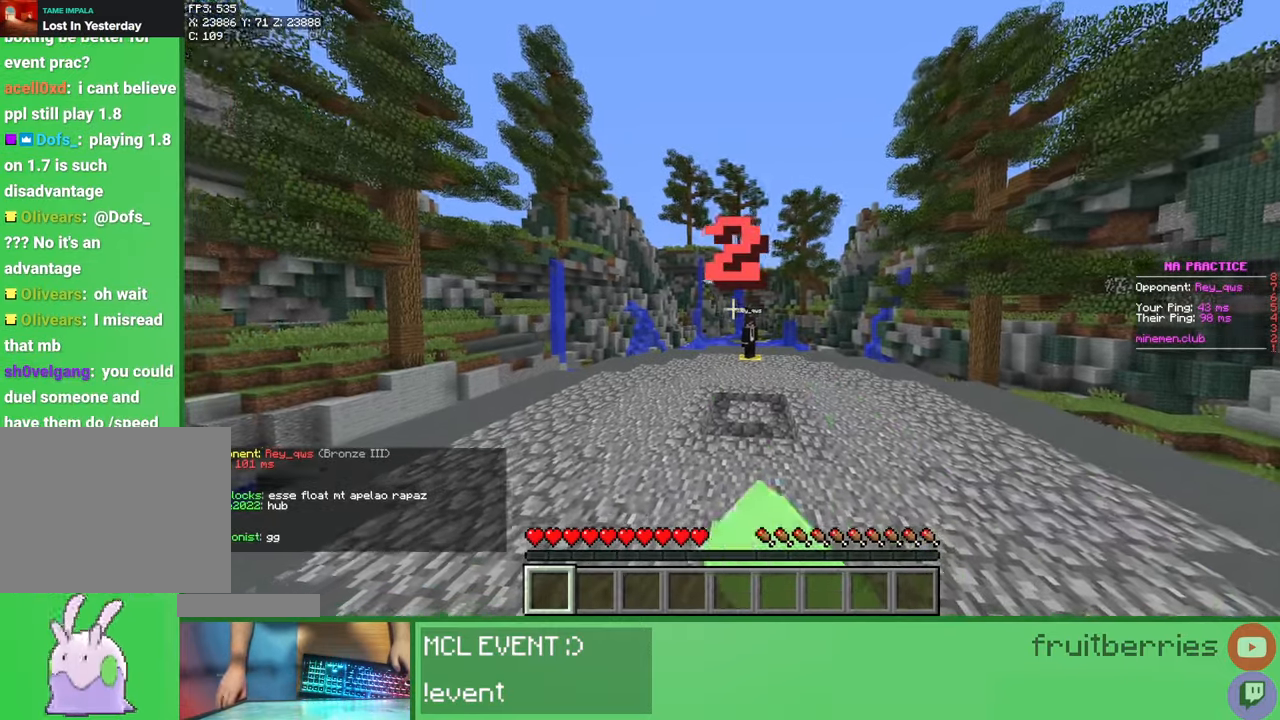
{"keys": [], "mouse": [], "events": [[133, "d", "up"]]}
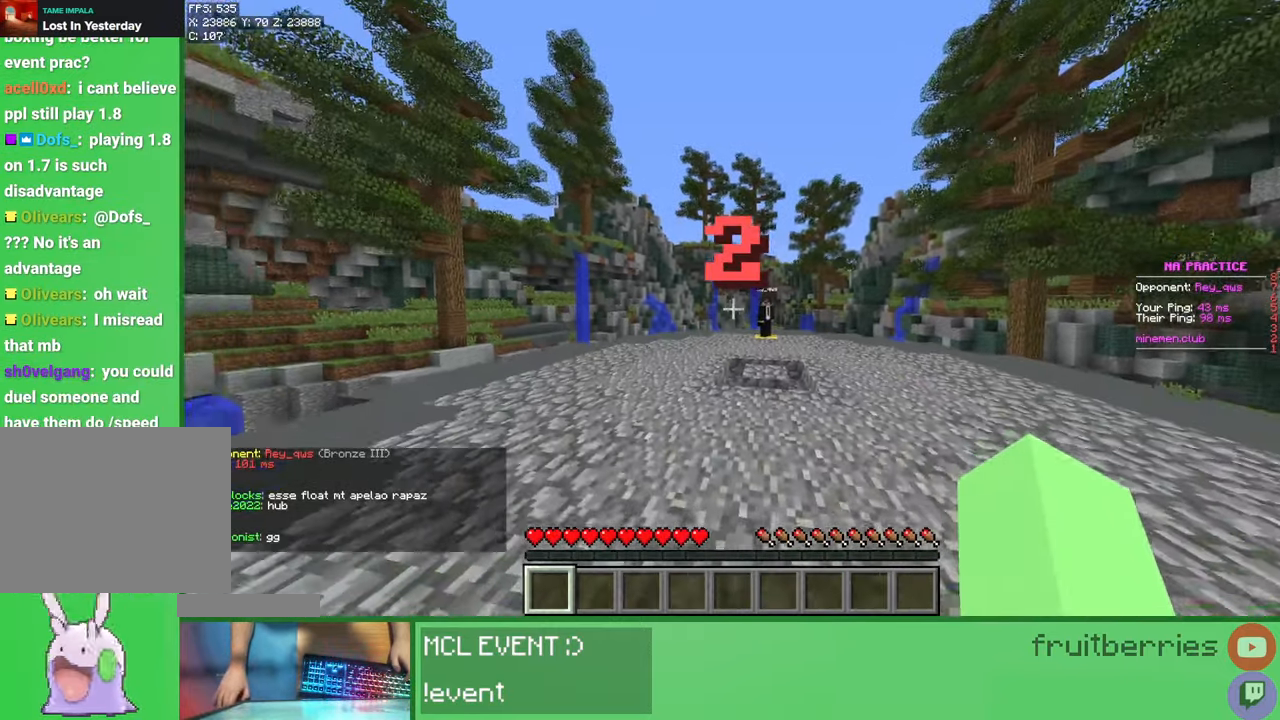
{"keys": ["d"], "mouse": [], "events": [[383, "d", "down"]]}
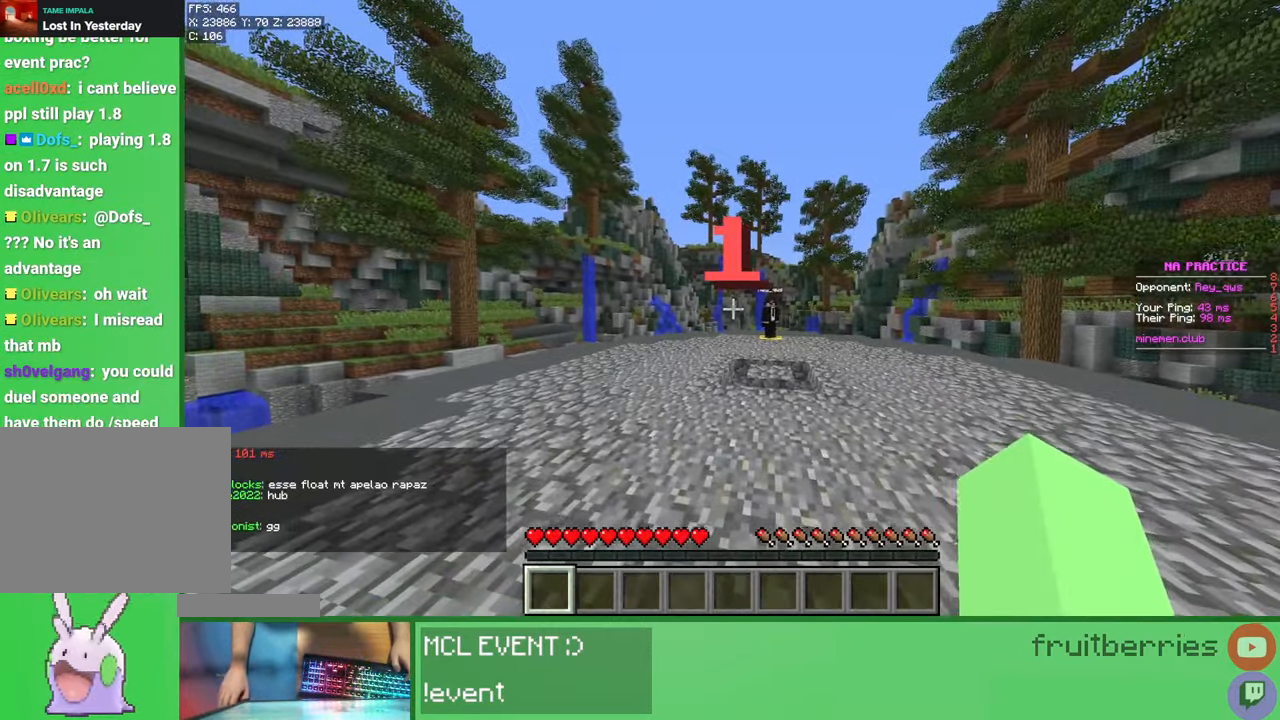
{"keys": ["d", "w"], "mouse": [], "events": [[133, "mouse_right", "down"], [150, "w", "down"], [200, "mouse_left", "down"], [200, "mouse_right", "up"], [250, "mouse_left", "up"], [333, "mouse_right", "down"], [383, "mouse_right", "up"], [400, "mouse_left", "down"], [450, "mouse_left", "up"]]}
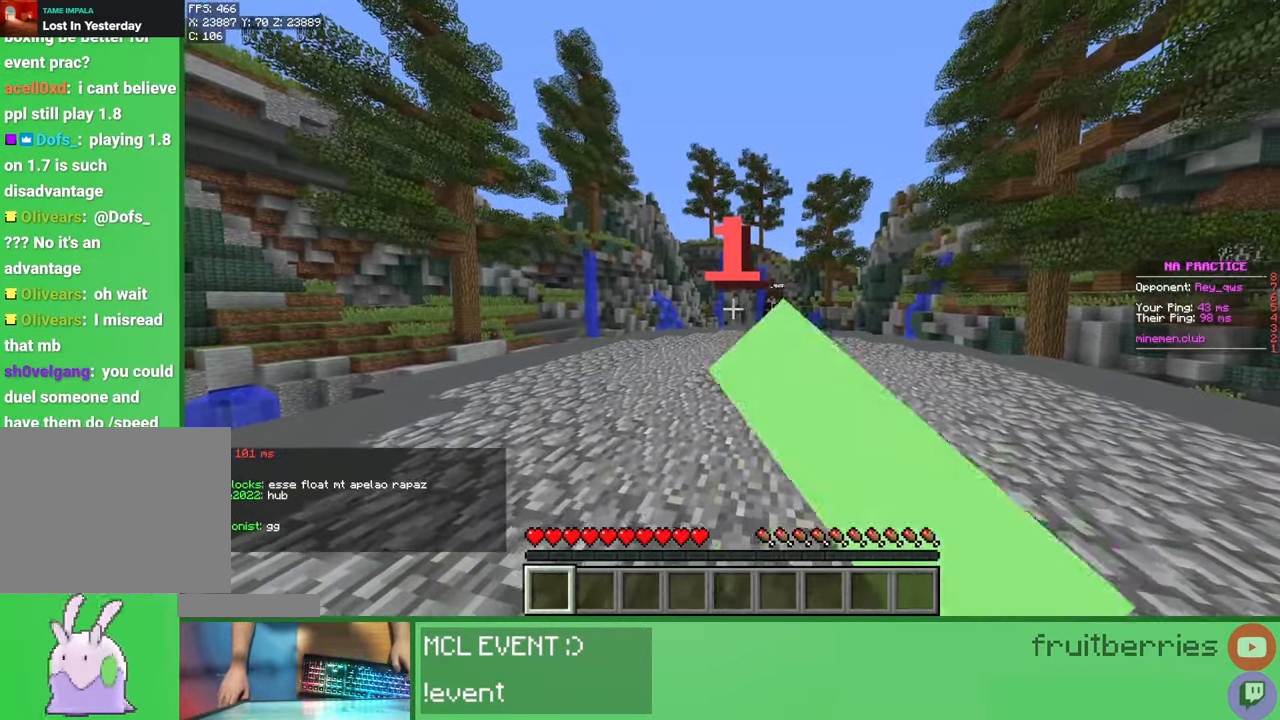
{"keys": ["d", "w"], "mouse": [], "events": [[33, "mouse_left", "down"], [50, "mouse_right", "down"], [67, "mouse_right", "up"], [83, "mouse_left", "up"], [100, "mouse_left", "down"], [133, "mouse_left", "up"], [150, "w", "up"], [233, "mouse_left", "down"], [267, "mouse_left", "up"], [300, "mouse_left", "down"], [333, "mouse_left", "up"], [467, "w", "down"]]}
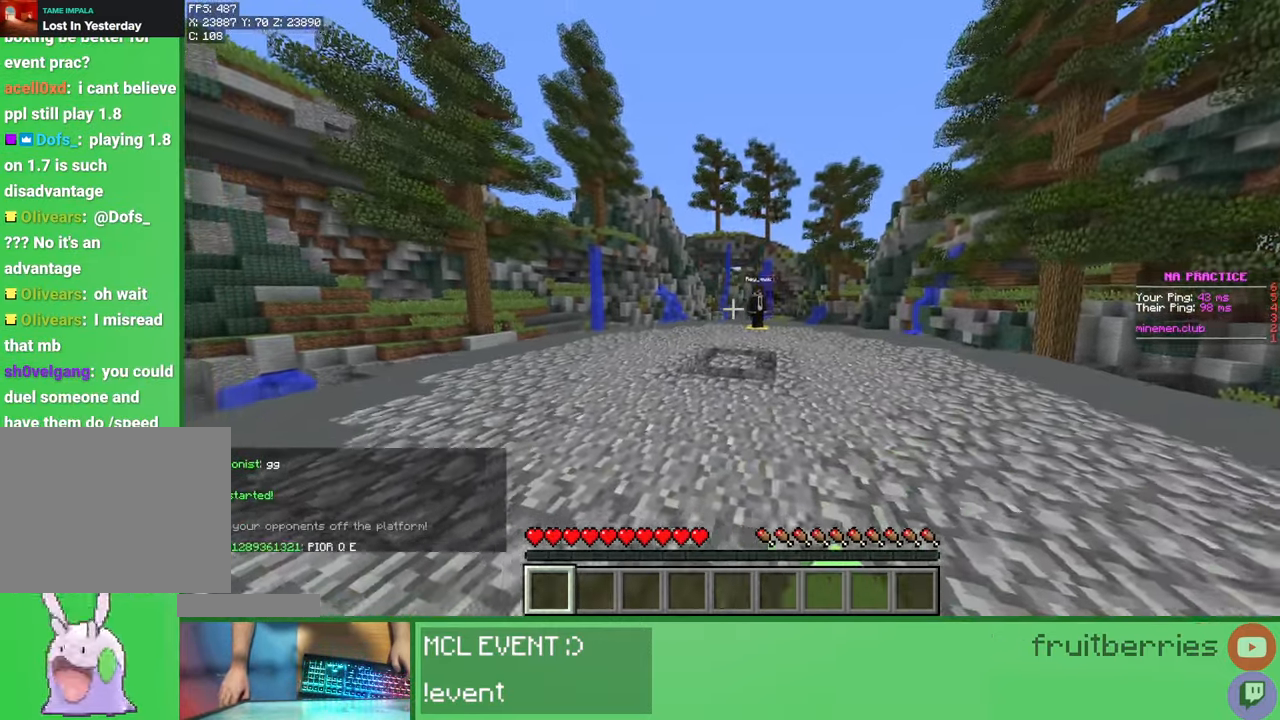
{"keys": [], "mouse": [], "events": [[17, "mouse_left", "down"], [33, "d", "up"], [67, "mouse_left", "up"], [100, "space", "down"], [117, "mouse_left", "down"], [117, "mouse_right", "down"], [167, "mouse_left", "up"], [167, "mouse_right", "up"], [200, "mouse_left", "down"], [233, "mouse_left", "up"], [317, "mouse_left", "down"], [350, "mouse_left", "up"], [383, "mouse_left", "down"], [417, "mouse_left", "up"], [433, "space", "up"], [450, "w", "up"]]}
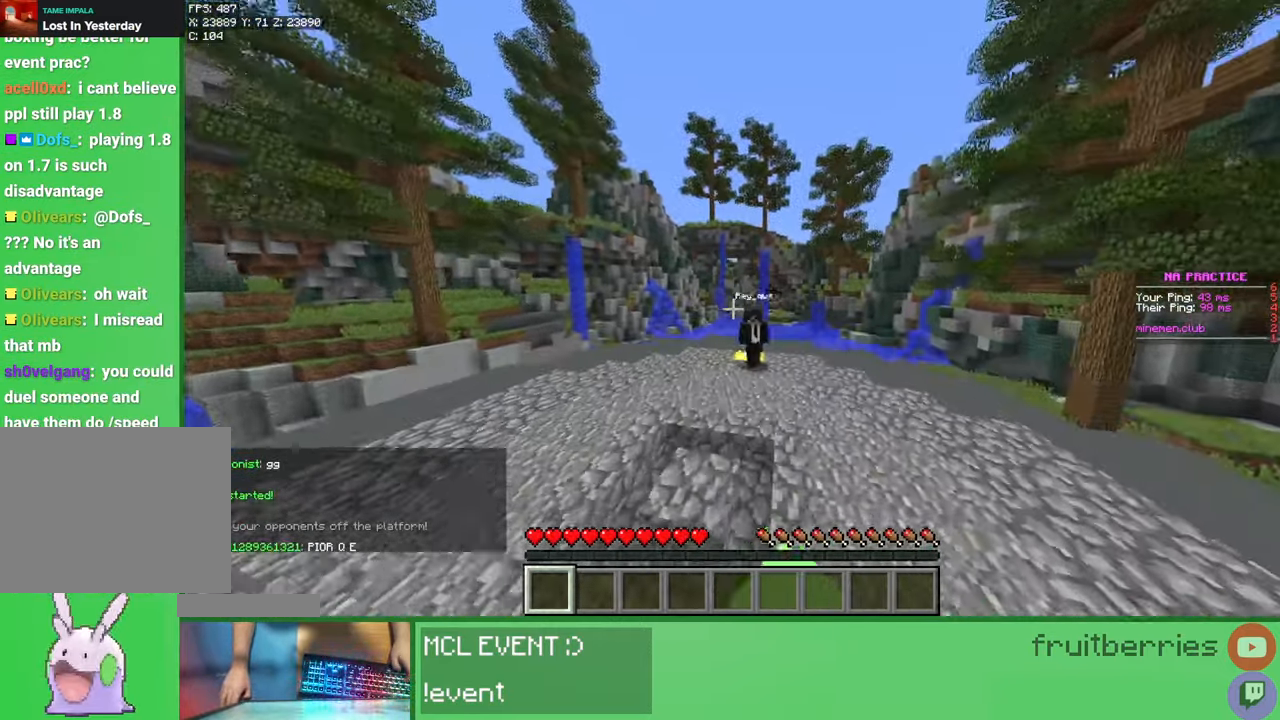
{"keys": ["w"], "mouse": [], "events": [[17, "mouse_left", "down"], [67, "mouse_left", "up"], [67, "w", "down"], [83, "mouse_left", "down"], [117, "mouse_left", "up"], [200, "mouse_left", "down"], [250, "mouse_left", "up"], [283, "mouse_left", "down"], [317, "mouse_left", "up"], [467, "mouse_left", "down"], [500, "mouse_left", "up"]]}
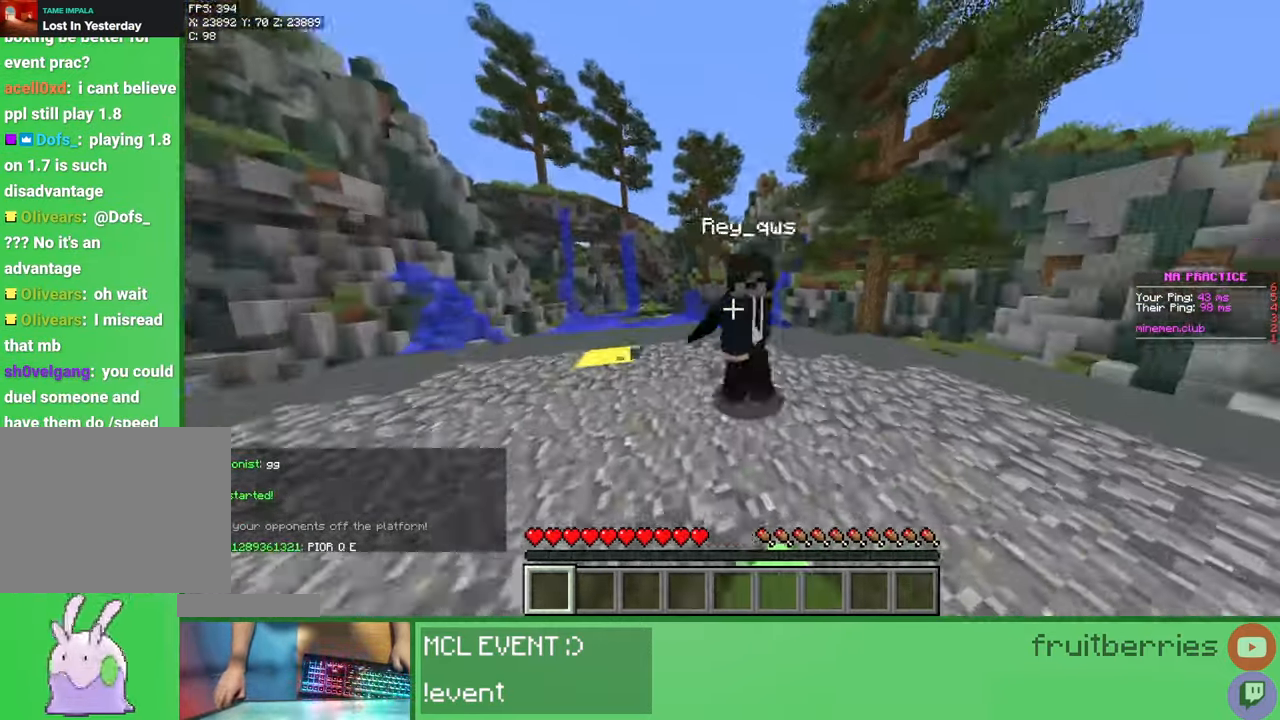
{"keys": ["w"], "mouse": ["left", "right"], "events": [[83, "mouse_left", "down"], [133, "mouse_left", "up"], [167, "mouse_left", "down"], [233, "mouse_left", "up"], [283, "mouse_left", "down"], [283, "mouse_right", "down"], [333, "mouse_left", "up"], [333, "mouse_right", "up"], [333, "w", "up"], [367, "mouse_left", "down"], [417, "mouse_left", "up"], [417, "w", "down"], [483, "mouse_left", "down"], [483, "mouse_right", "down"]]}
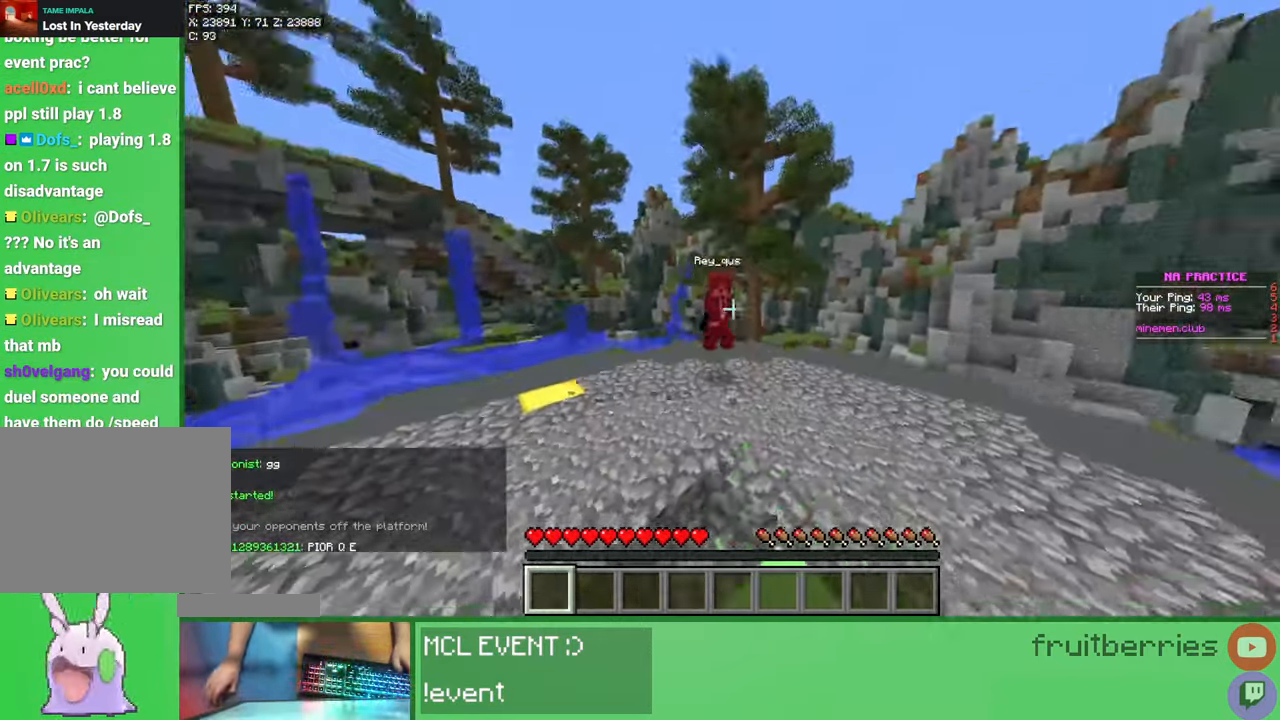
{"keys": ["space", "w"], "mouse": [], "events": [[17, "mouse_right", "up"], [33, "mouse_left", "up"], [50, "mouse_left", "down"], [83, "mouse_left", "up"], [100, "w", "up"], [183, "mouse_left", "down"], [233, "mouse_left", "up"], [267, "mouse_left", "down"], [283, "mouse_left", "up"], [317, "w", "down"], [367, "mouse_left", "down"], [417, "mouse_left", "up"], [417, "space", "down"], [433, "mouse_left", "down"], [467, "mouse_left", "up"]]}
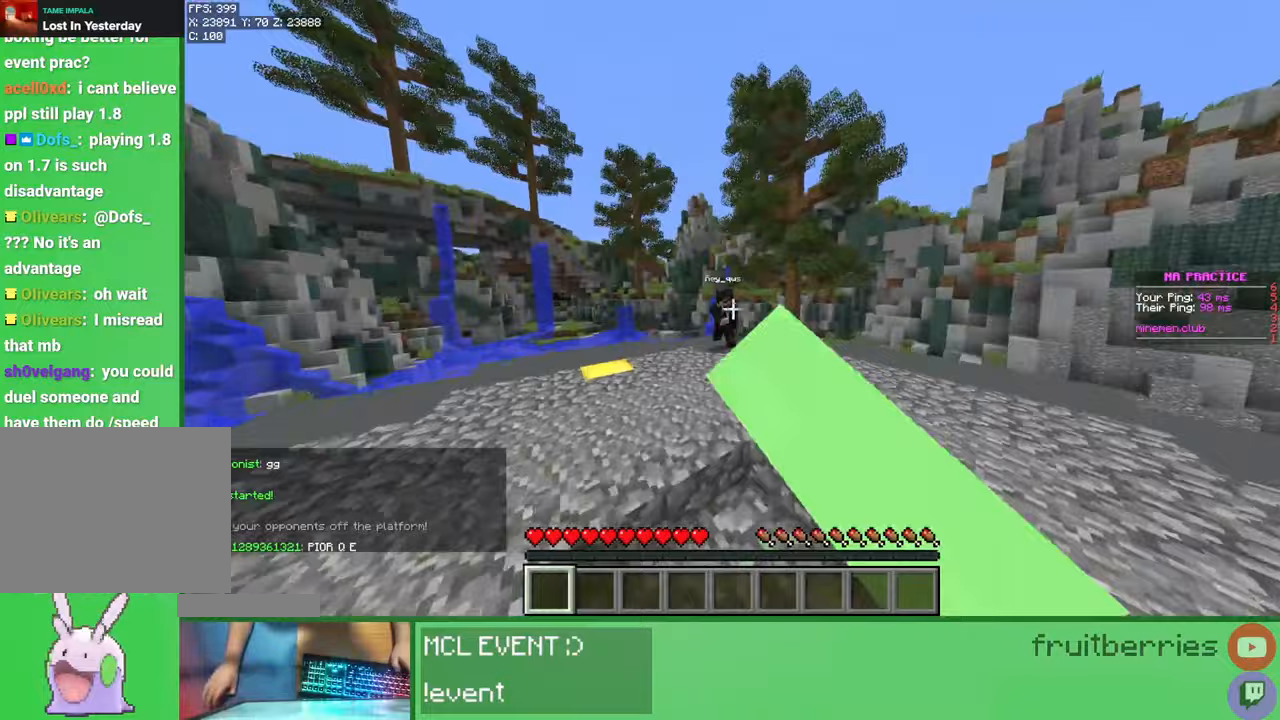
{"keys": [], "mouse": [], "events": [[50, "mouse_left", "down"], [100, "mouse_left", "up"], [133, "mouse_left", "down"], [167, "space", "up"], [183, "mouse_left", "up"], [250, "mouse_left", "down"], [283, "mouse_left", "up"], [333, "mouse_left", "down"], [383, "mouse_left", "up"], [433, "mouse_left", "down"], [433, "w", "up"], [483, "mouse_left", "up"]]}
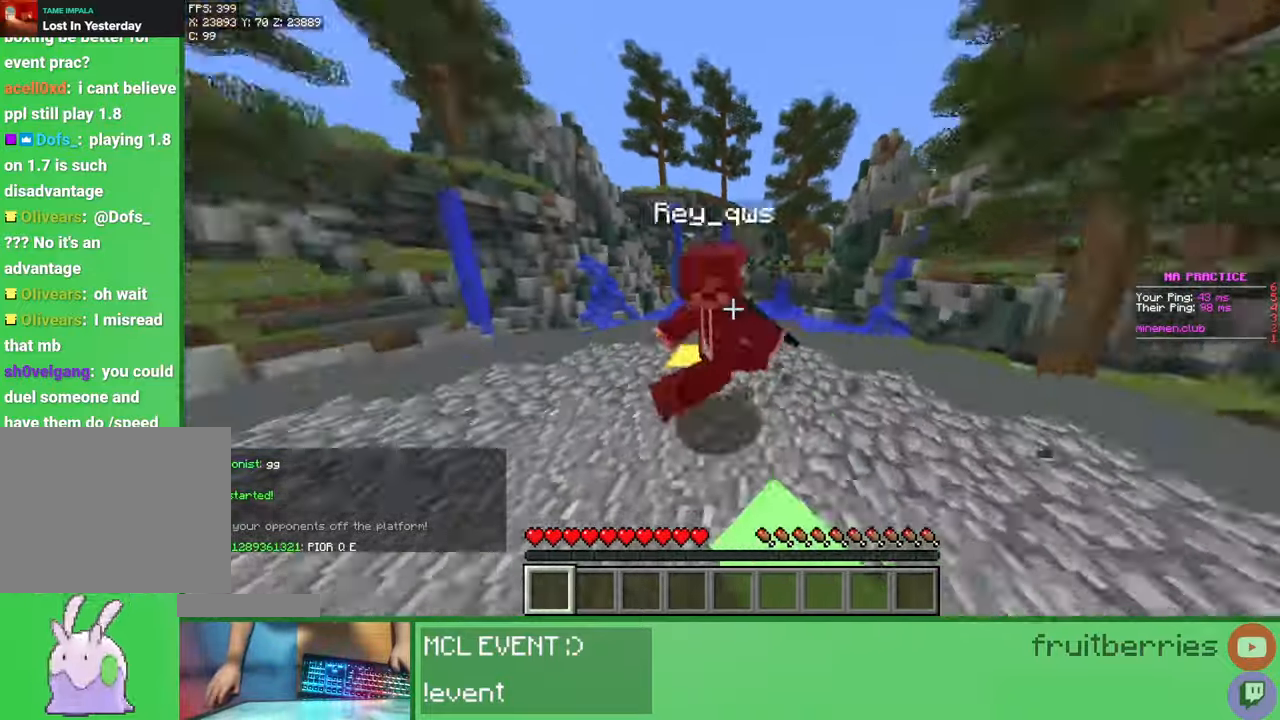
{"keys": ["w"], "mouse": ["left"], "events": [[17, "mouse_left", "down"], [33, "mouse_left", "up"], [33, "w", "down"], [50, "mouse_left", "down"], [83, "mouse_left", "up"], [133, "mouse_left", "down"], [167, "mouse_left", "up"], [217, "mouse_left", "down"], [233, "mouse_left", "up"], [333, "mouse_left", "down"], [350, "w", "up"], [367, "mouse_left", "up"], [400, "mouse_left", "down"], [433, "w", "down"], [450, "mouse_left", "up"], [500, "mouse_left", "down"]]}
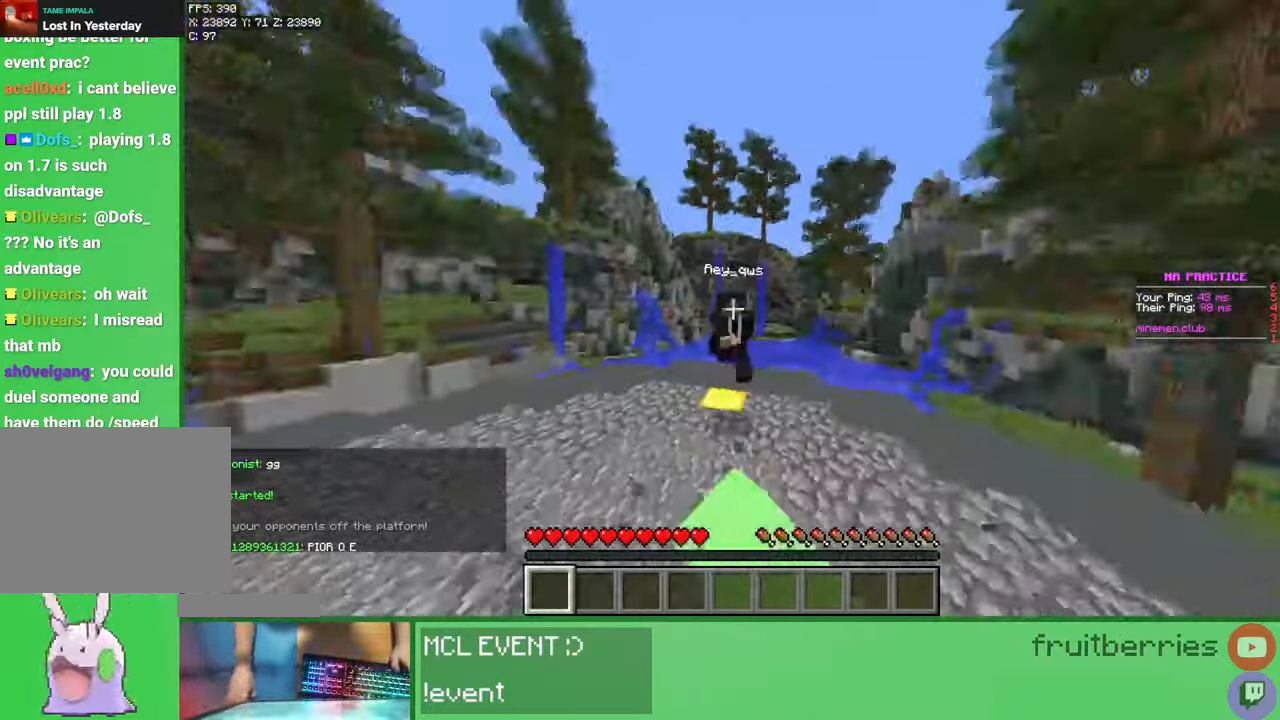
{"keys": ["w"], "mouse": ["left"], "events": [[33, "mouse_left", "up"], [83, "mouse_left", "down"], [150, "mouse_left", "up"], [200, "mouse_left", "down"], [233, "mouse_left", "up"], [283, "mouse_left", "down"], [317, "mouse_left", "up"], [417, "mouse_left", "down"], [450, "mouse_left", "up"], [483, "mouse_left", "down"]]}
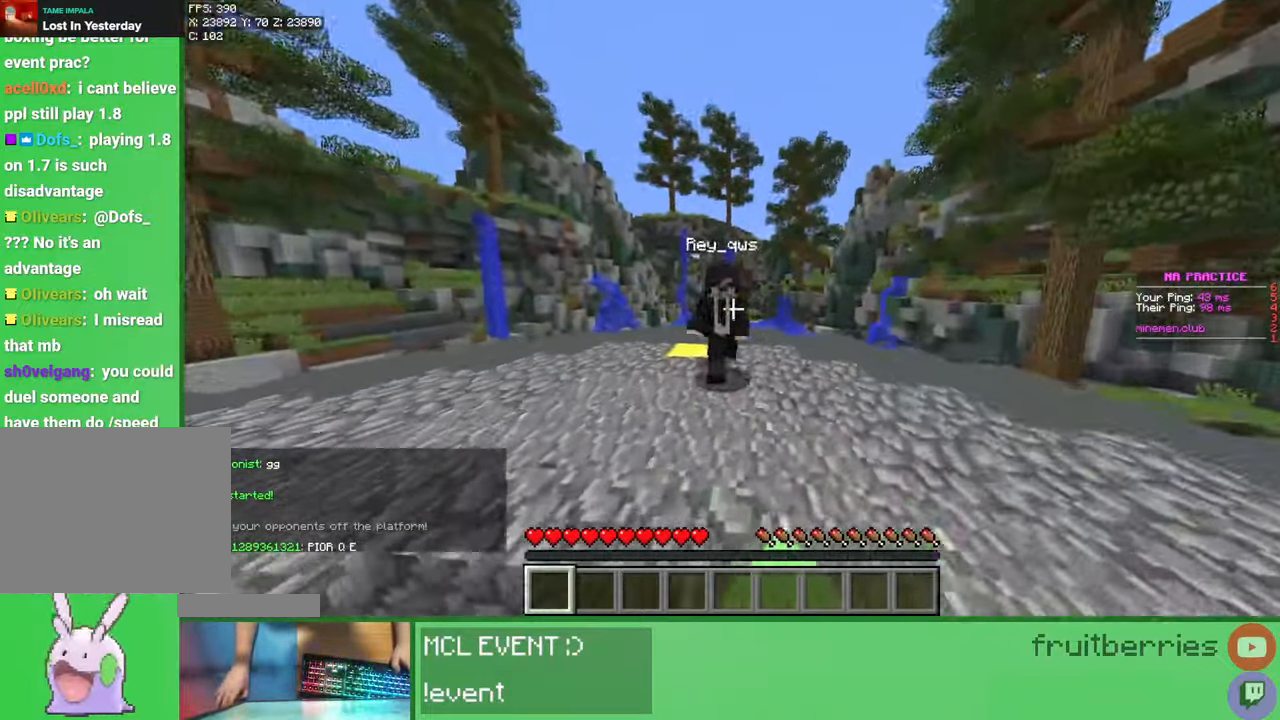
{"keys": ["w"], "mouse": ["left"], "events": [[17, "mouse_left", "up"], [100, "mouse_left", "down"], [150, "mouse_left", "up"], [183, "mouse_left", "down"], [200, "mouse_left", "up"], [300, "mouse_left", "down"], [350, "mouse_left", "up"], [350, "w", "up"], [383, "mouse_left", "down"], [400, "mouse_left", "up"], [450, "w", "down"], [500, "mouse_left", "down"]]}
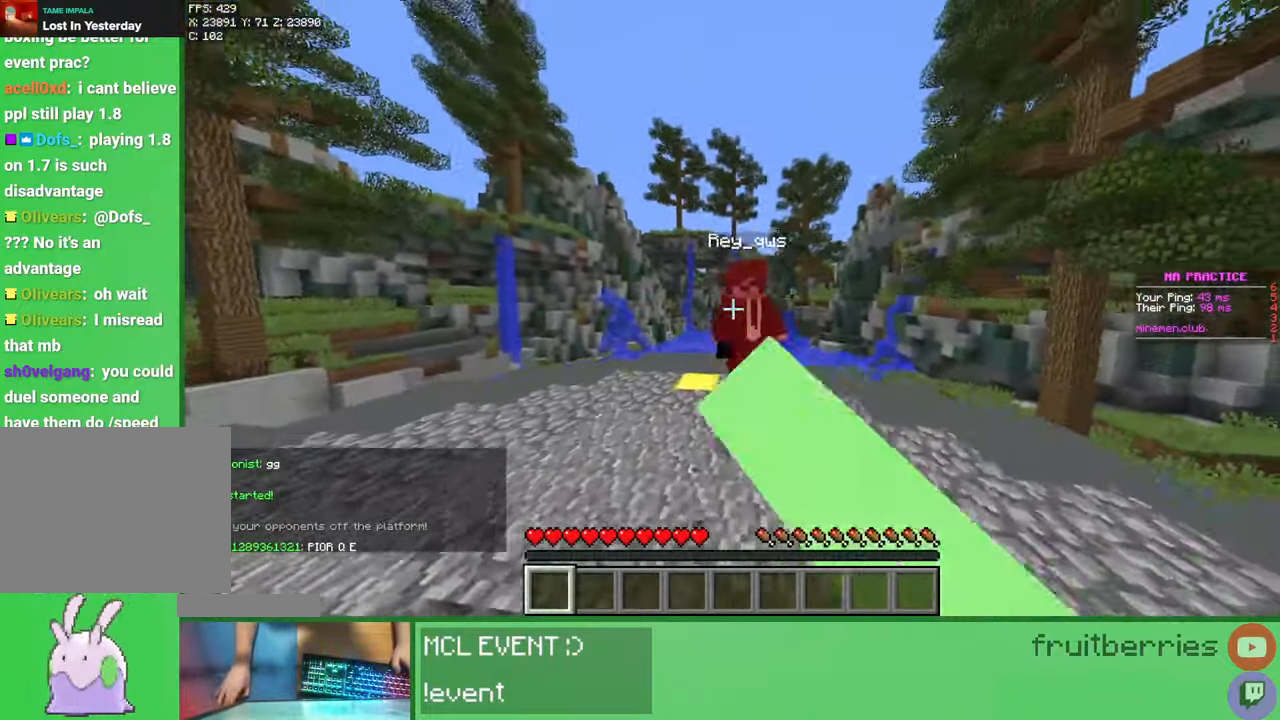
{"keys": [], "mouse": ["left"], "events": [[33, "mouse_left", "up"], [67, "mouse_left", "down"], [117, "mouse_left", "up"], [183, "mouse_left", "down"], [217, "mouse_left", "up"], [267, "mouse_left", "down"], [283, "mouse_left", "up"], [383, "mouse_left", "down"], [433, "mouse_left", "up"], [450, "mouse_left", "down"], [500, "w", "up"]]}
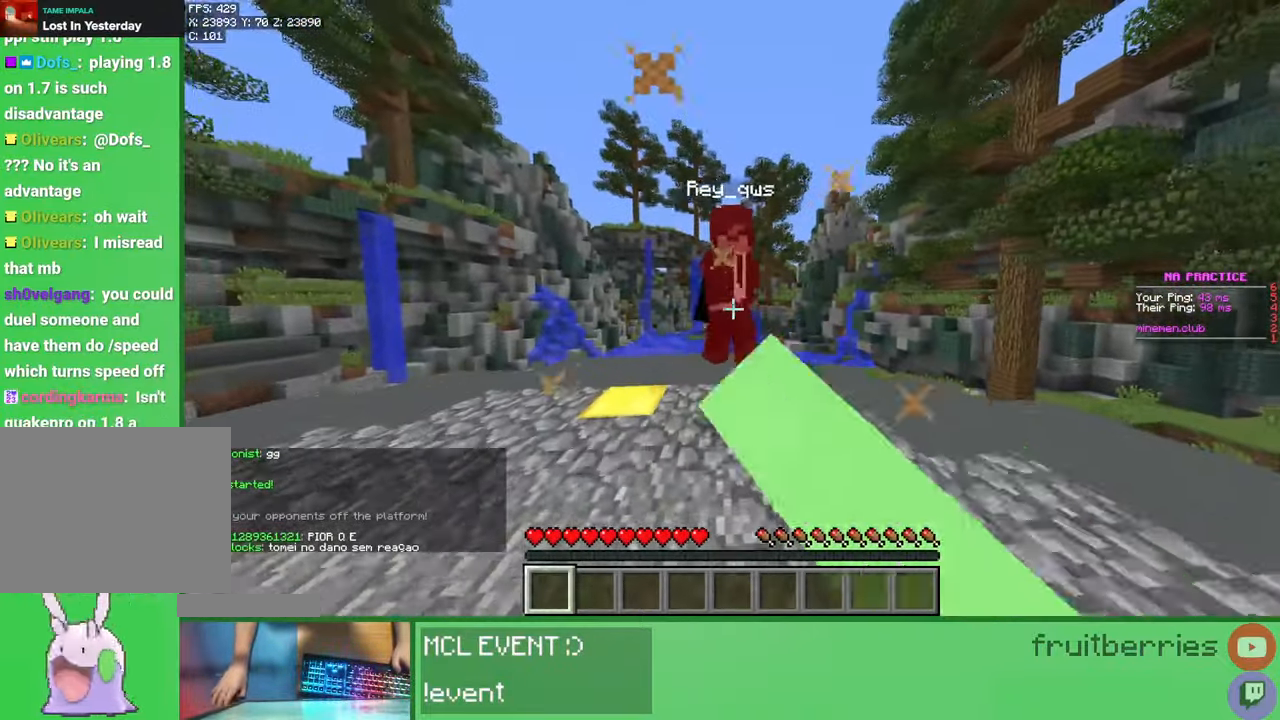
{"keys": ["w"], "mouse": ["left"], "events": [[17, "mouse_left", "up"], [83, "mouse_left", "down"], [133, "mouse_left", "up"], [150, "mouse_left", "down"], [200, "mouse_left", "up"], [233, "w", "down"], [283, "mouse_left", "down"], [317, "mouse_left", "up"], [350, "mouse_left", "down"], [367, "mouse_left", "up"], [467, "mouse_left", "down"]]}
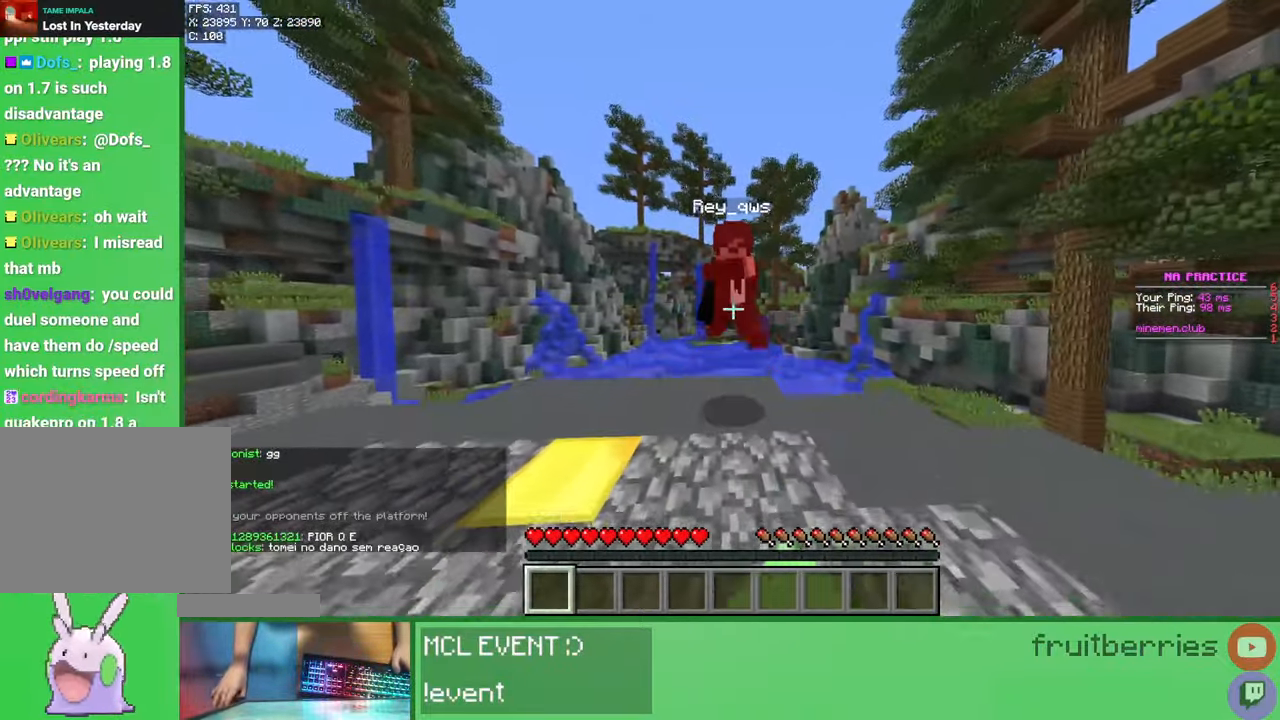
{"keys": ["w"], "mouse": [], "events": [[17, "mouse_left", "up"], [50, "mouse_left", "down"], [67, "mouse_left", "up"], [67, "w", "up"], [133, "w", "down"], [150, "mouse_left", "down"], [217, "mouse_left", "up"], [250, "mouse_left", "down"], [300, "mouse_left", "up"], [367, "mouse_left", "down"], [417, "mouse_left", "up"], [450, "mouse_left", "down"], [500, "mouse_left", "up"]]}
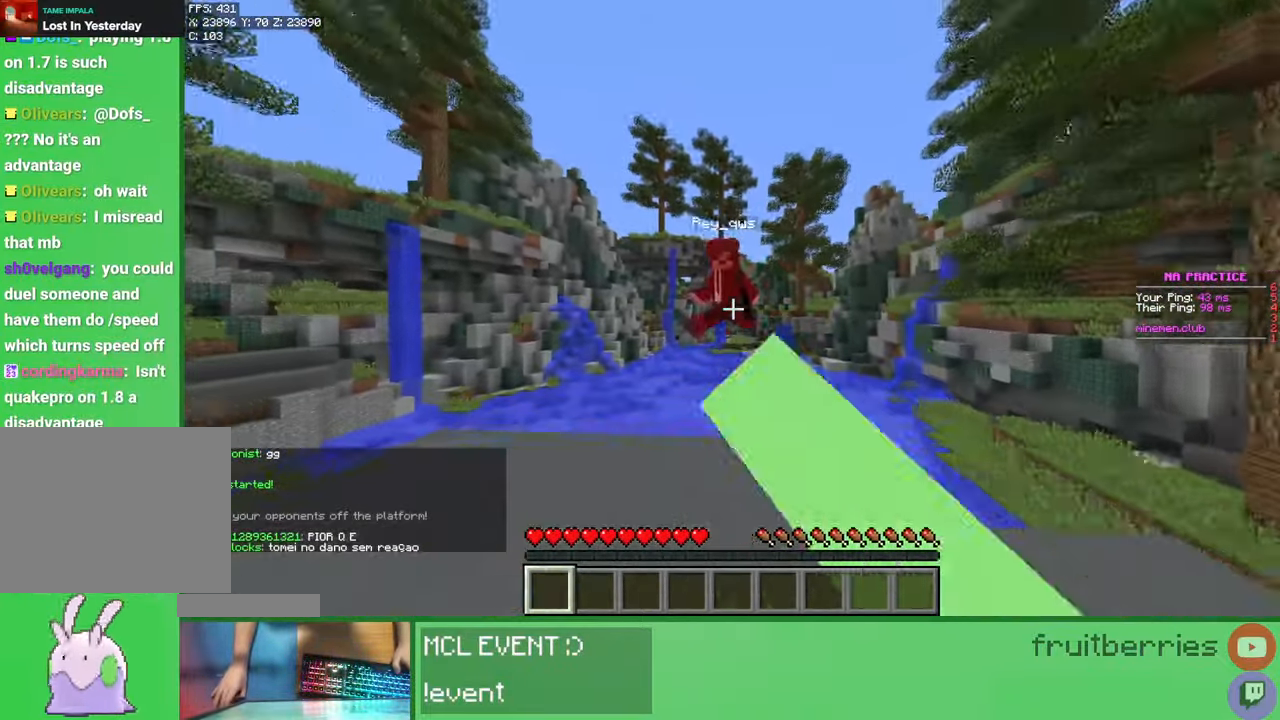
{"keys": [], "mouse": [], "events": [[133, "mouse_left", "down"], [167, "mouse_left", "up"], [250, "mouse_left", "down"], [283, "mouse_left", "up"], [300, "mouse_left", "down"], [383, "mouse_left", "up"], [483, "w", "up"]]}
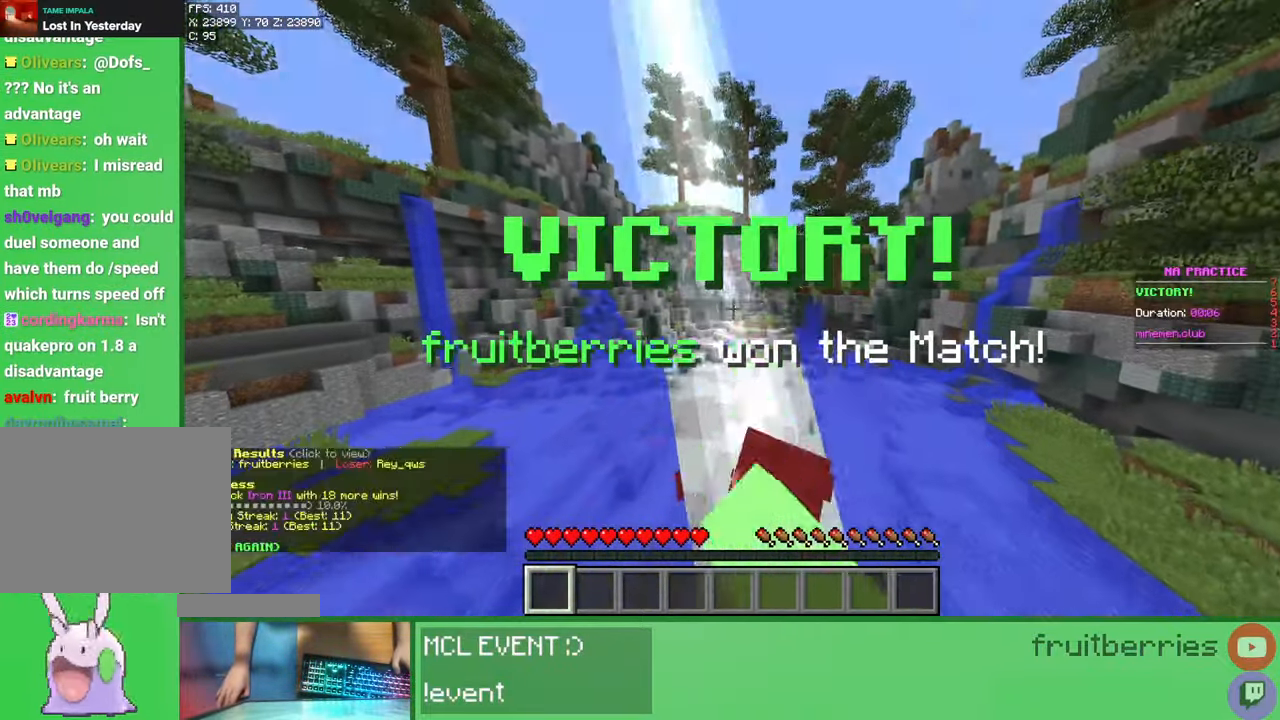
{"keys": ["a", "s"], "mouse": [], "events": [[50, "a", "down"], [50, "s", "down"]]}
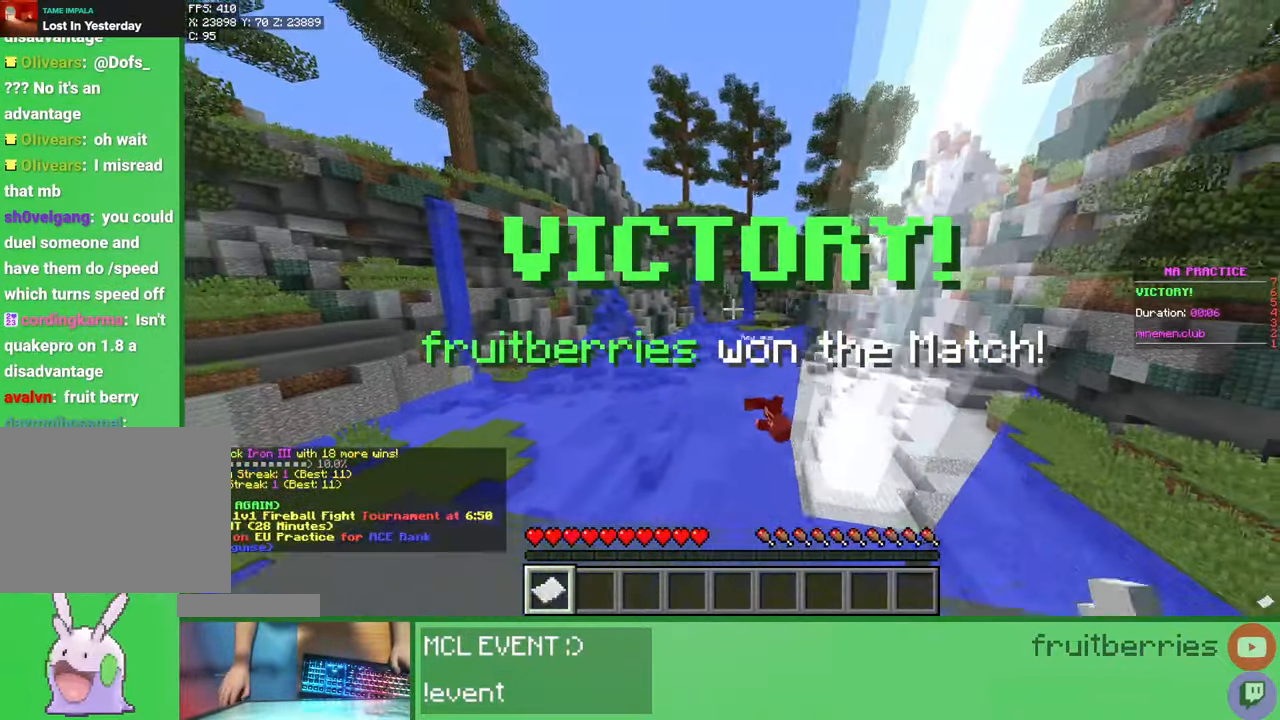
{"keys": [], "mouse": [], "events": [[383, "a", "up"], [400, "s", "up"], [450, "mouse_right", "down"], [500, "mouse_right", "up"]]}
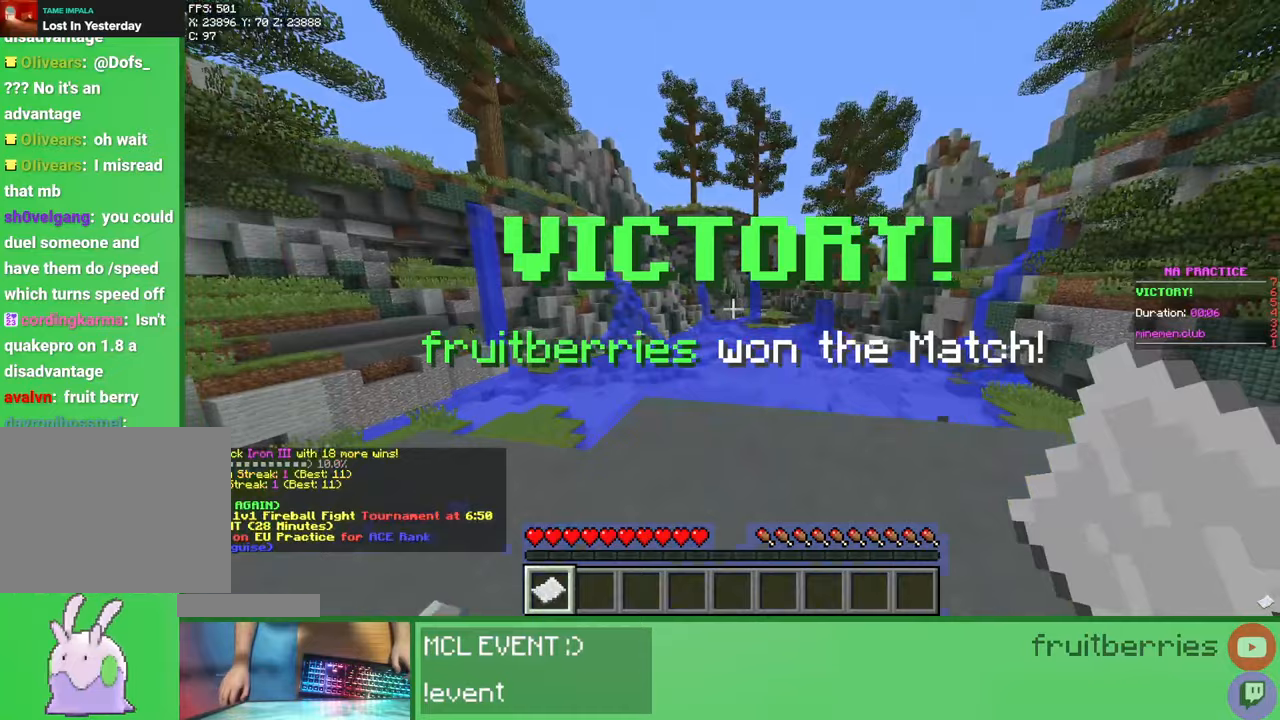
{"keys": [], "mouse": [], "events": []}